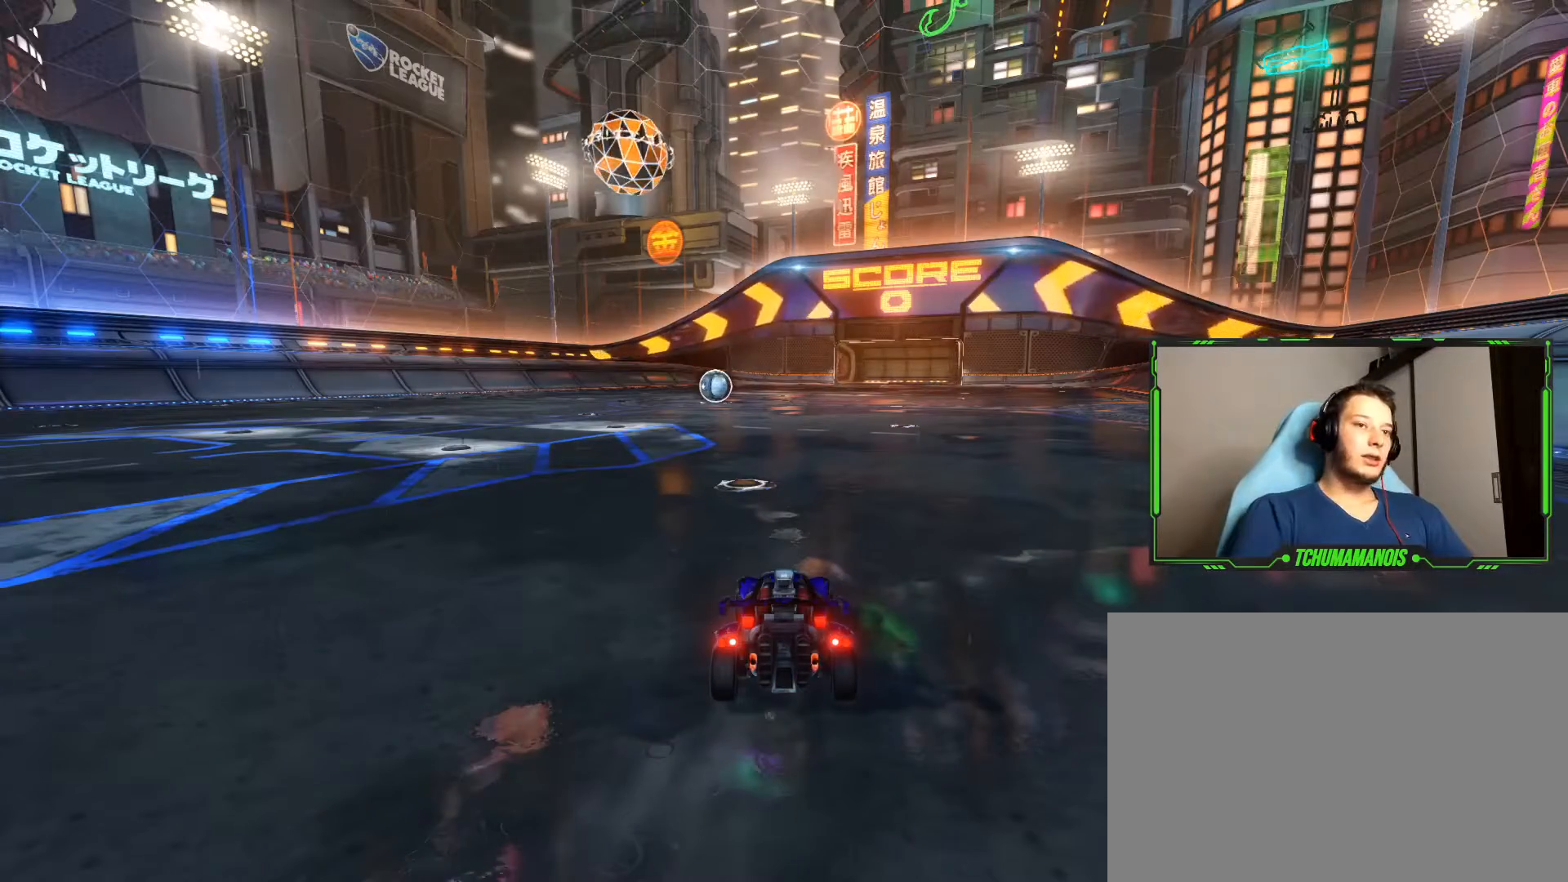
Gameplay with a controller (PlayStation layout); each line is a JSON object with the inputs held at the frame after it. "events" lists button and stick changes between this image and that frame as [ms after this image, input, new state], when the widget could be followed in between.
{"buttons": [], "left_stick": "center", "right_stick": "center", "events": []}
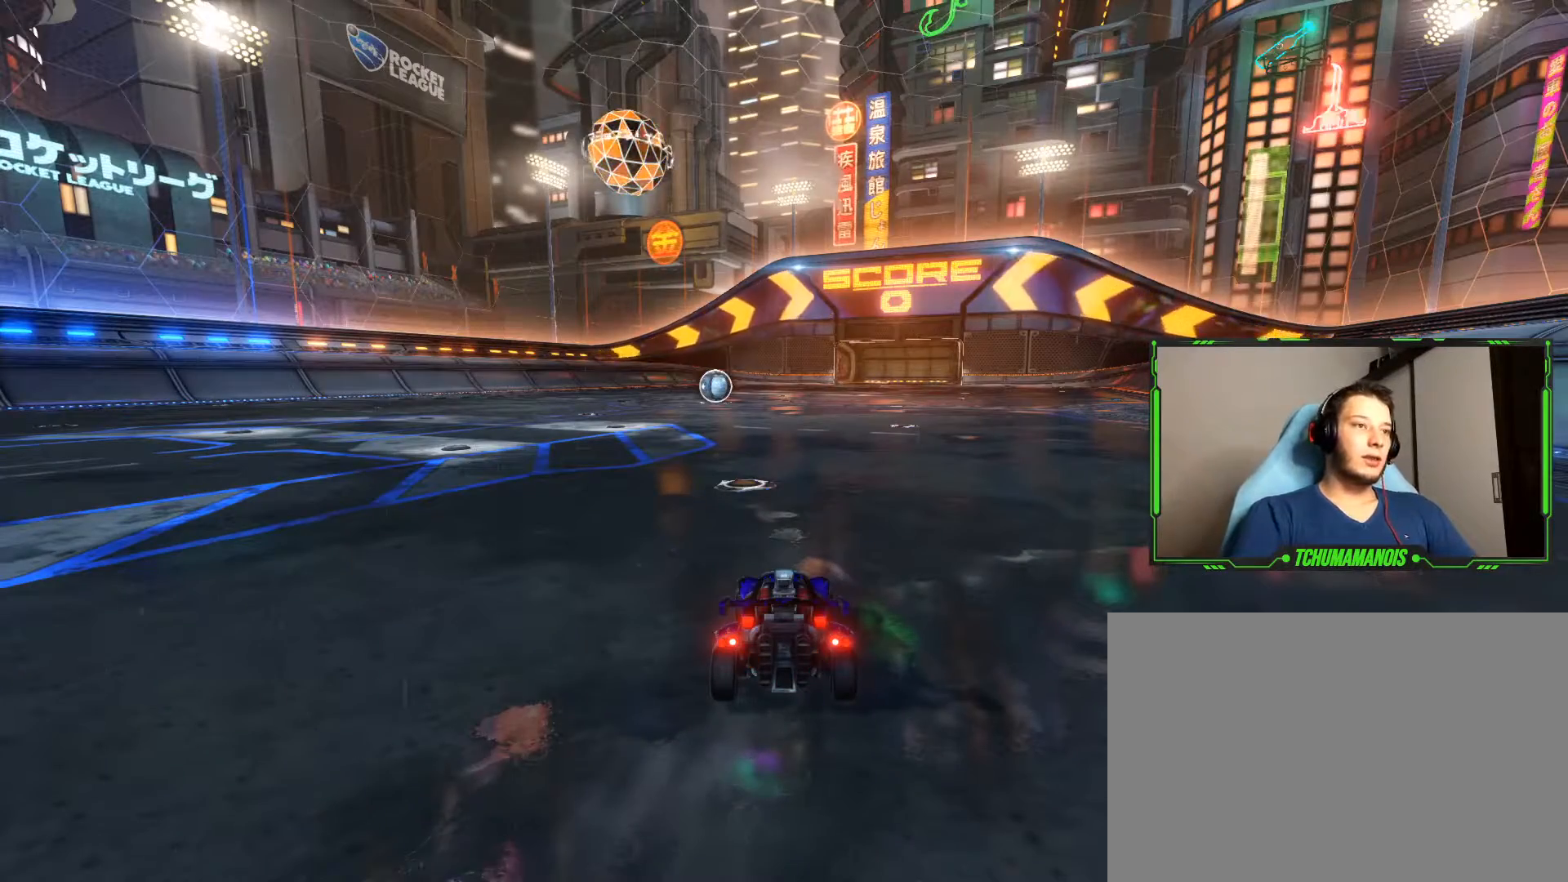
{"buttons": [], "left_stick": "center", "right_stick": "center", "events": []}
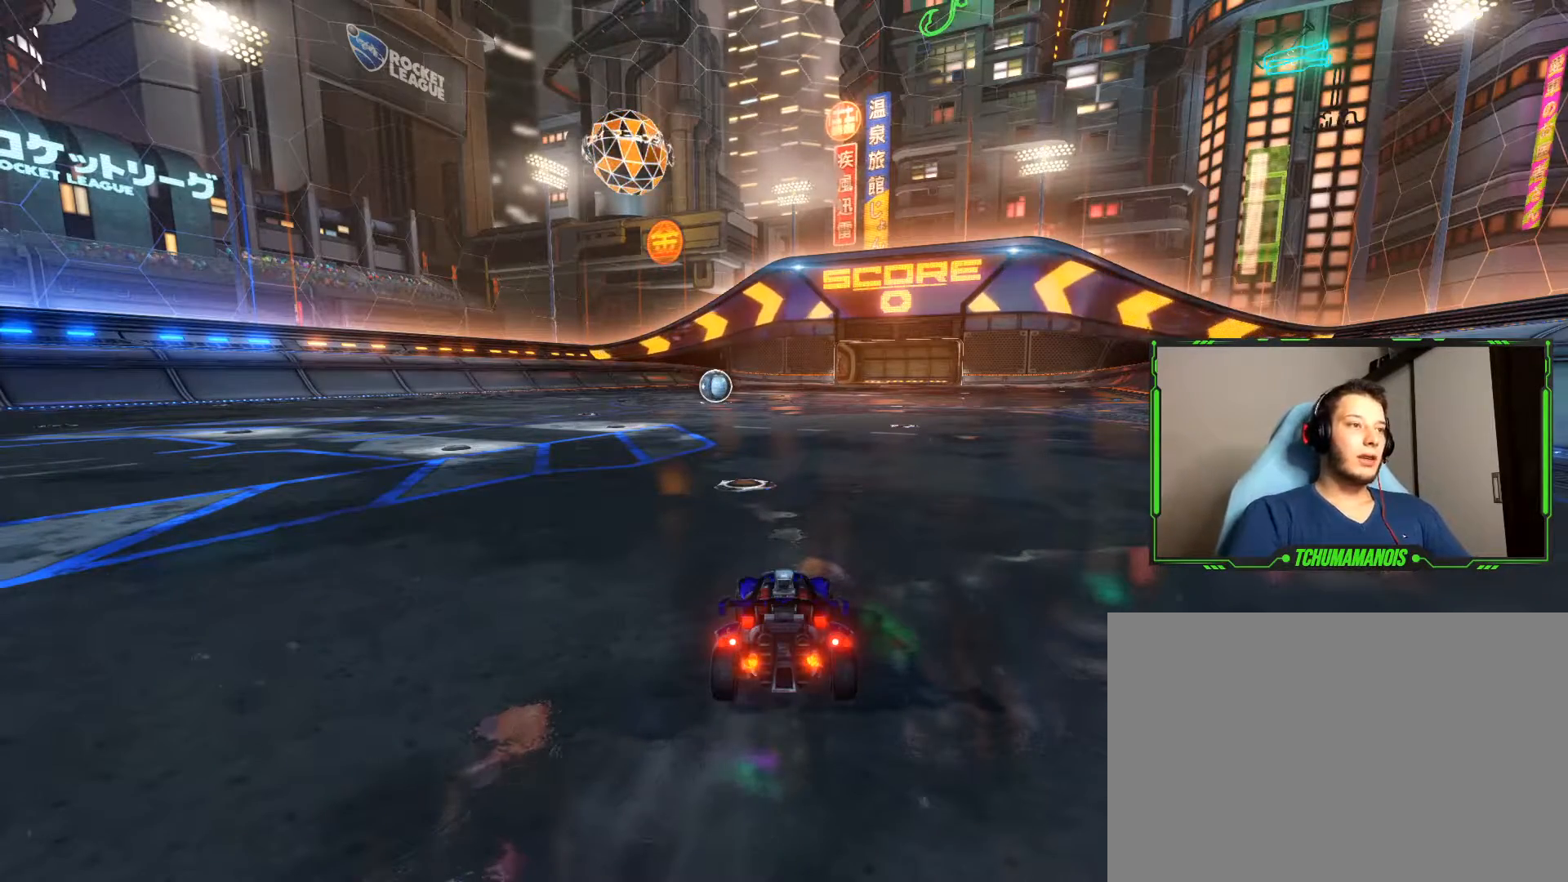
{"buttons": [], "left_stick": "center", "right_stick": "center", "events": []}
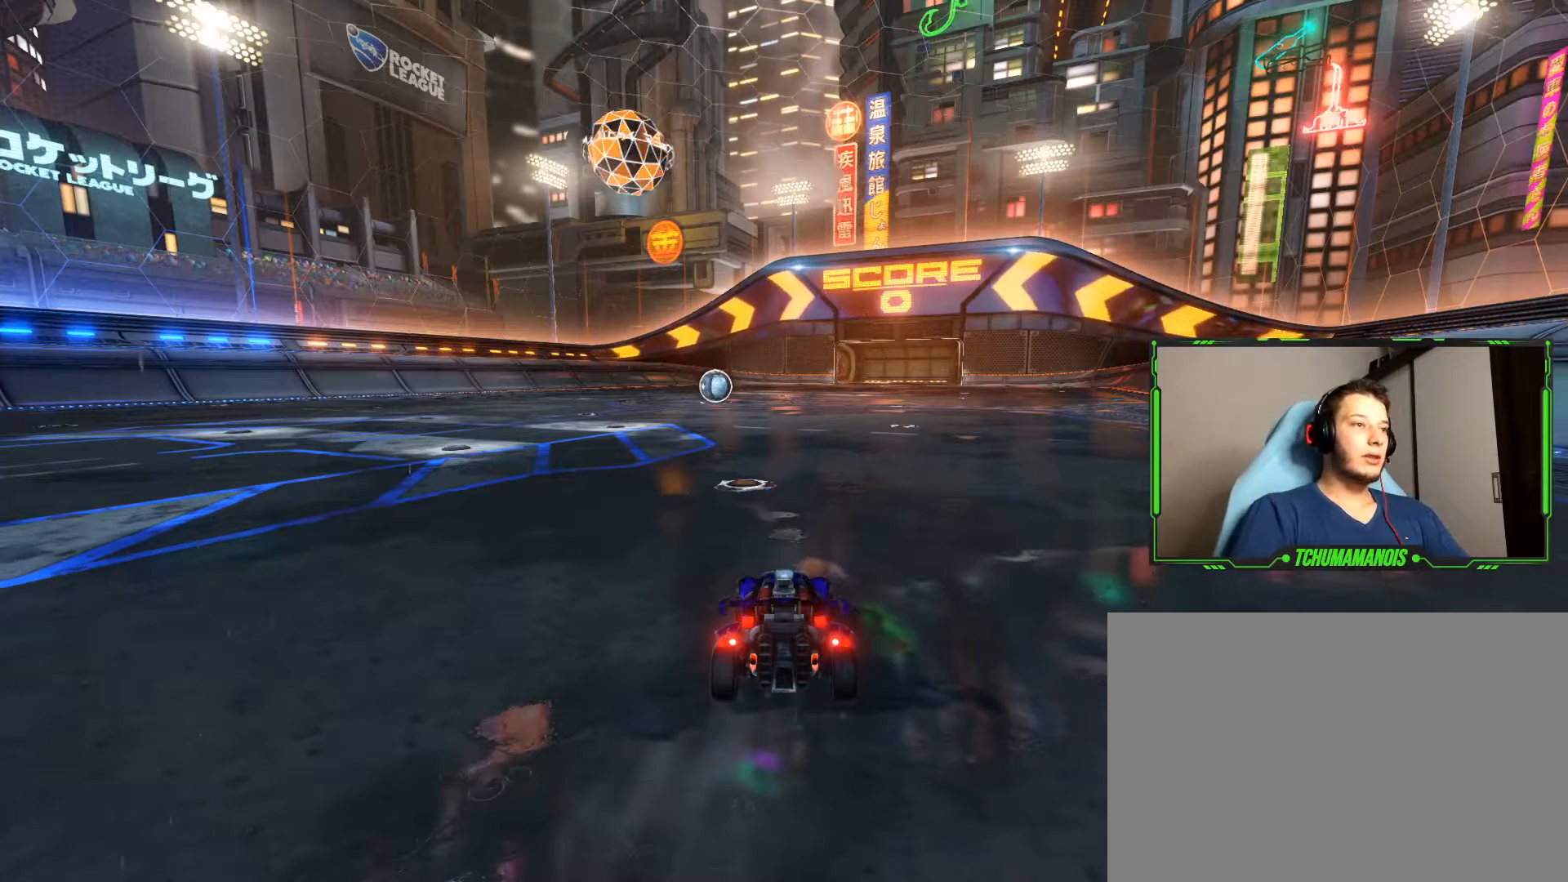
{"buttons": [], "left_stick": "center", "right_stick": "center", "events": []}
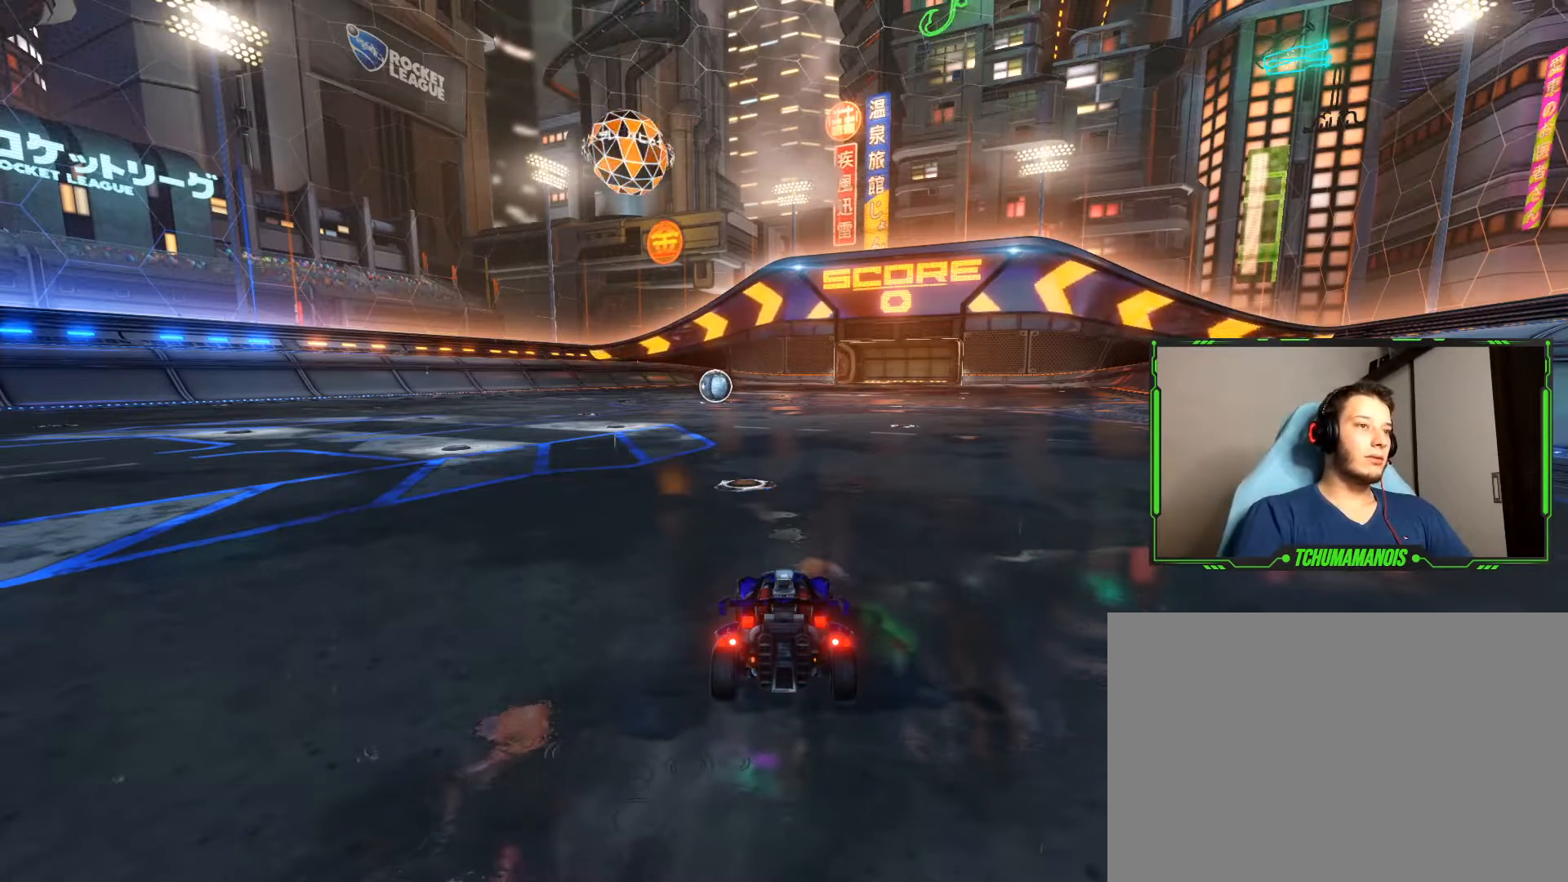
{"buttons": [], "left_stick": "center", "right_stick": "center", "events": []}
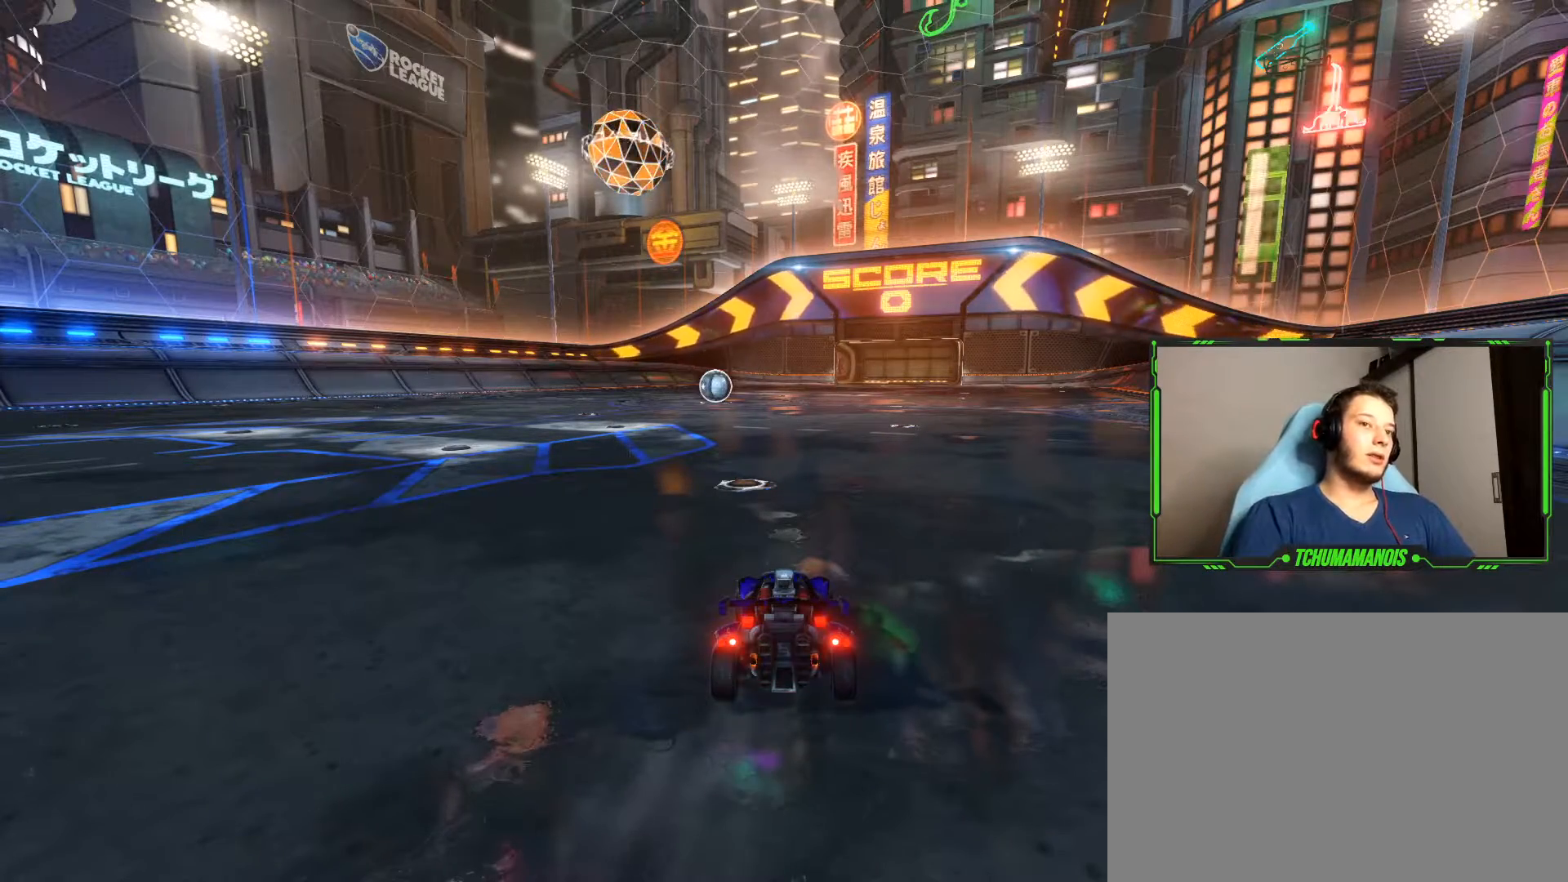
{"buttons": [], "left_stick": "center", "right_stick": "center", "events": [[167, "R2", "down"], [267, "R2", "up"]]}
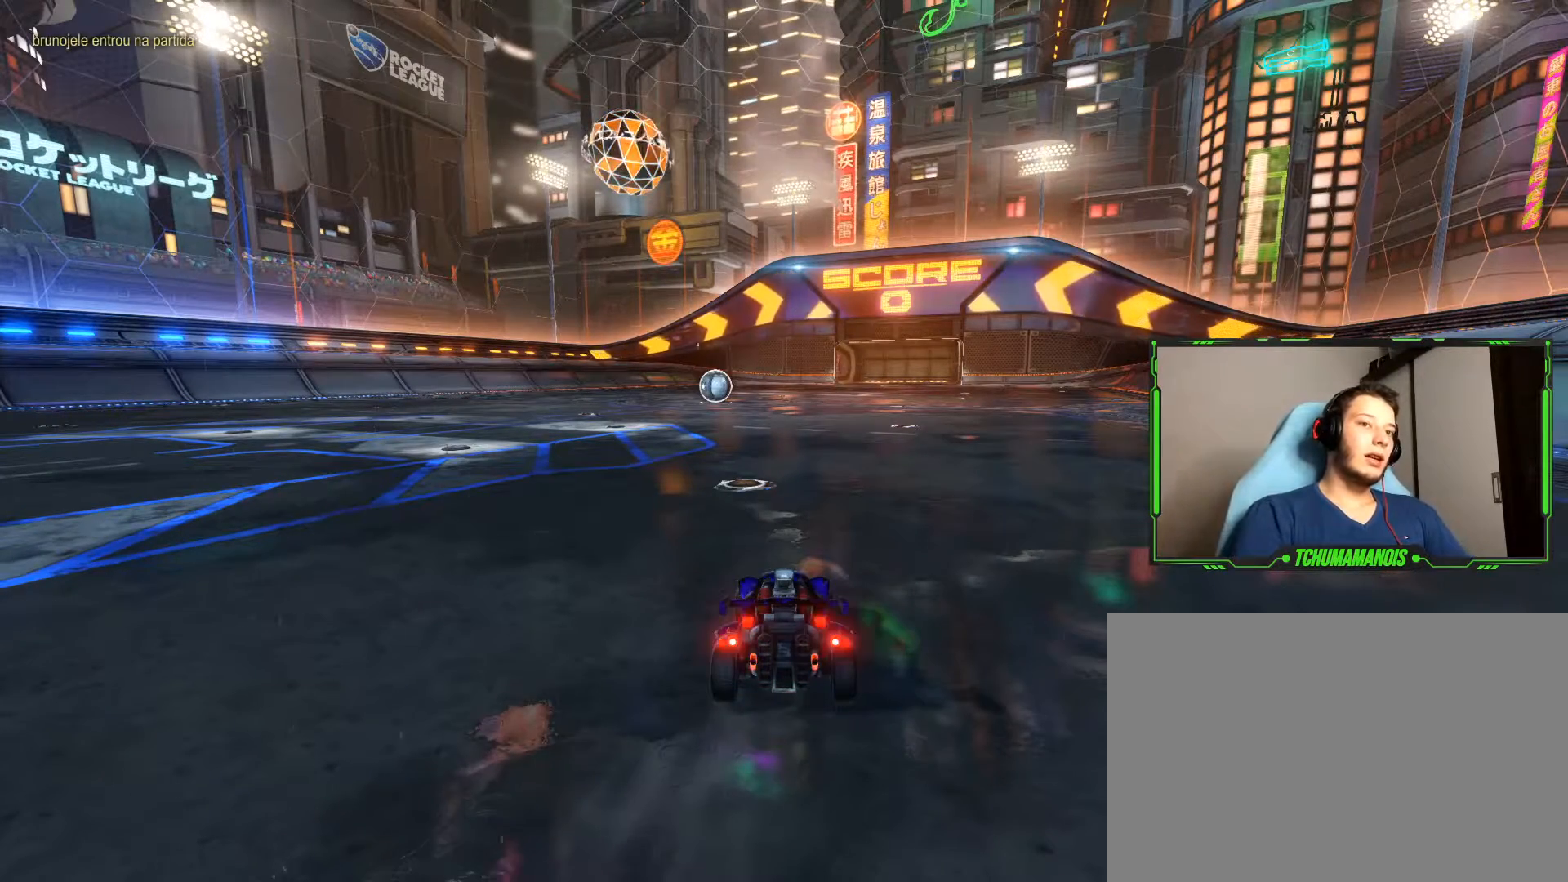
{"buttons": [], "left_stick": "center", "right_stick": "center", "events": []}
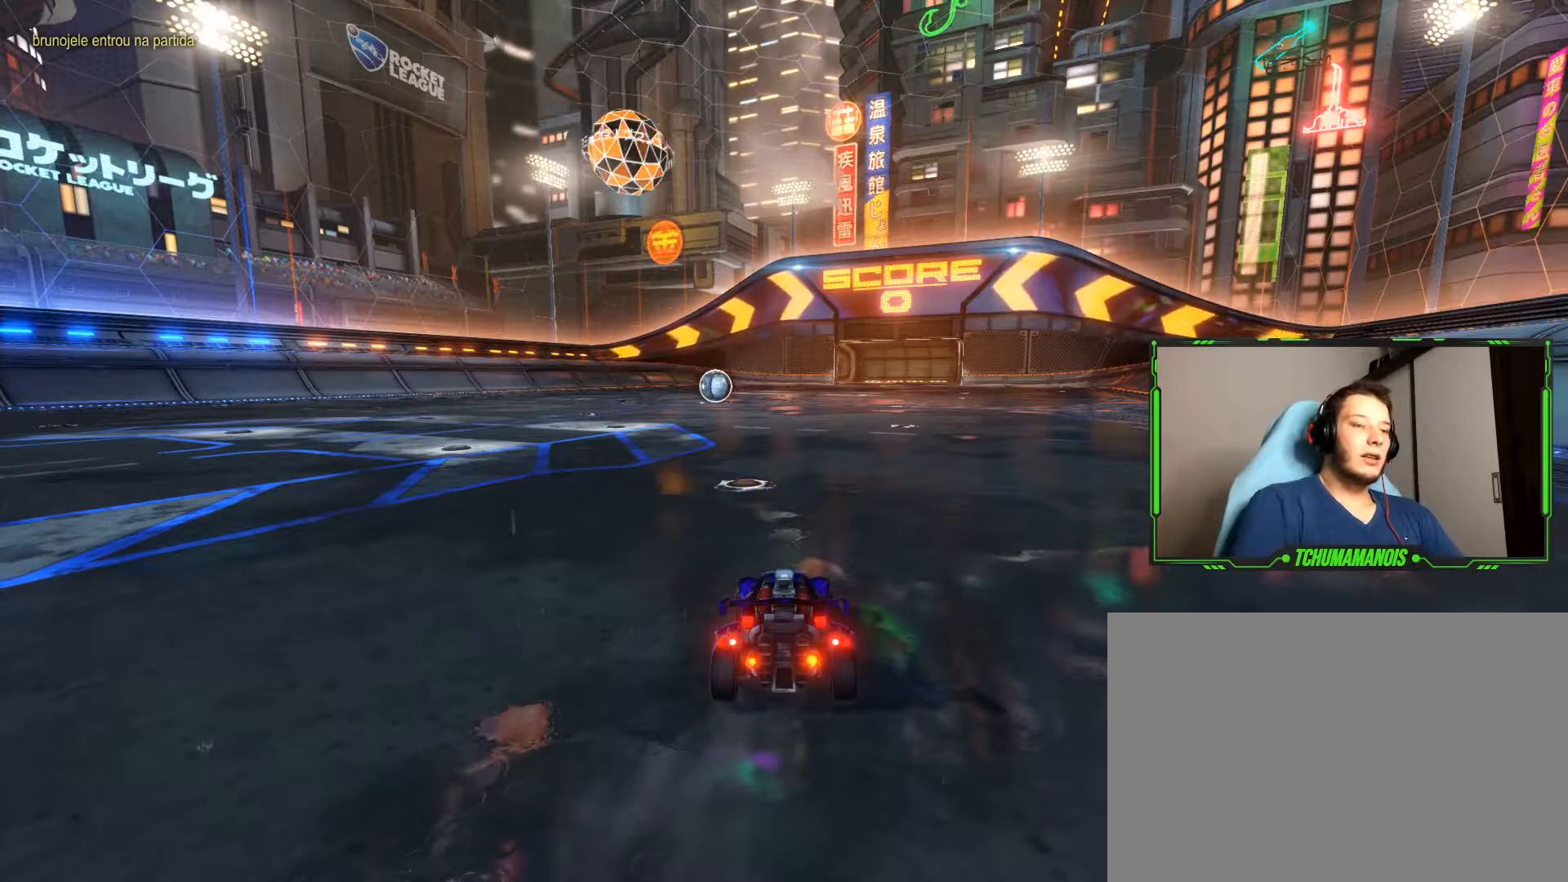
{"buttons": ["R2"], "left_stick": "center", "right_stick": "center", "events": [[333, "R2", "down"]]}
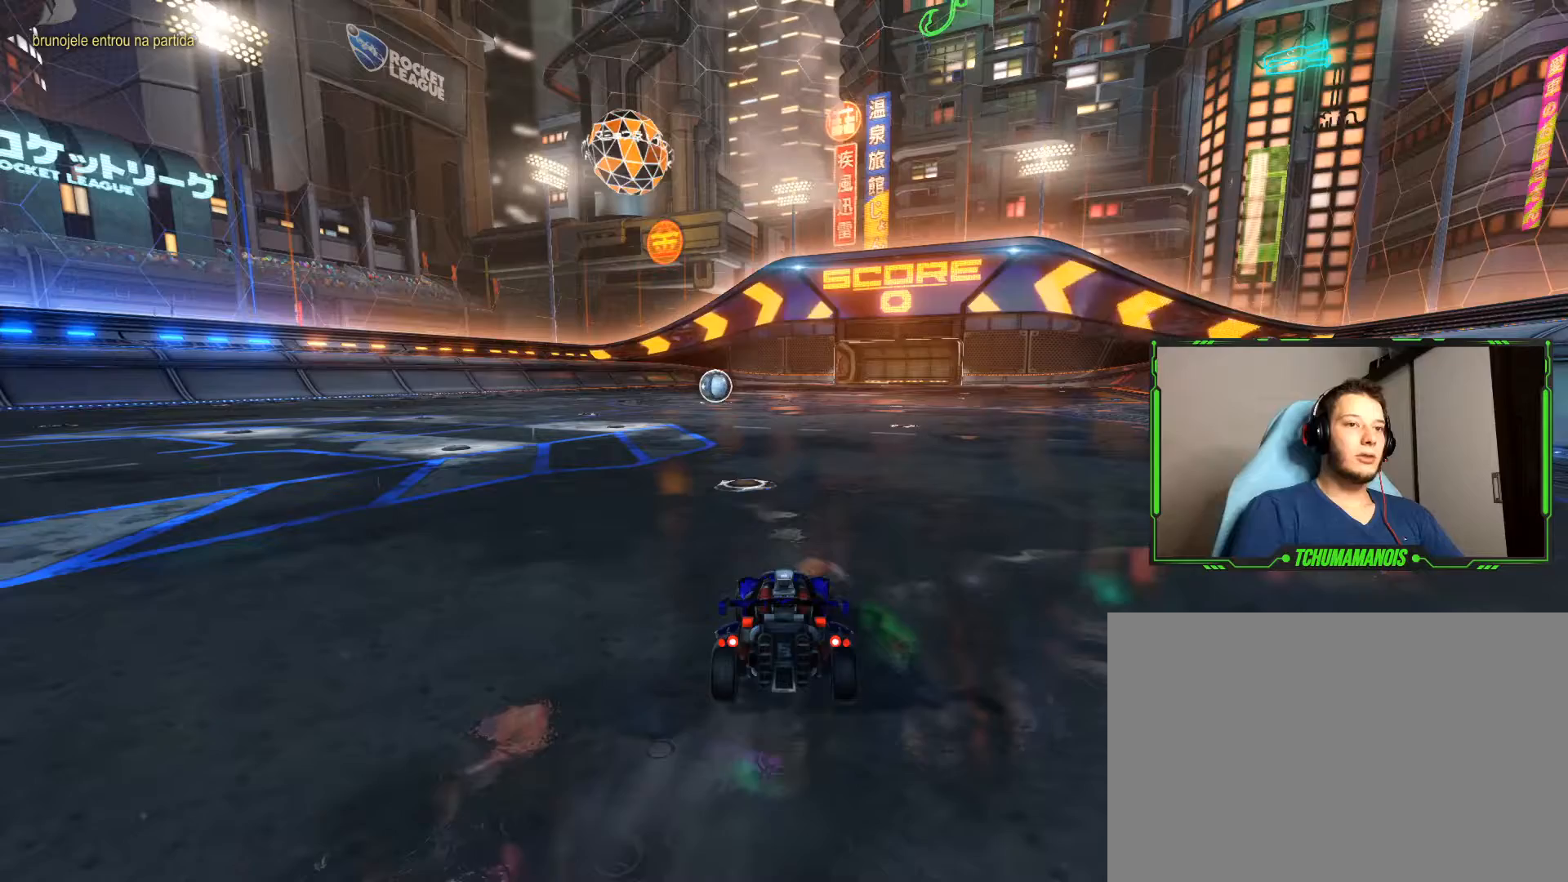
{"buttons": ["R2"], "left_stick": "center", "right_stick": "left", "events": [[450, "right_stick", "left"]]}
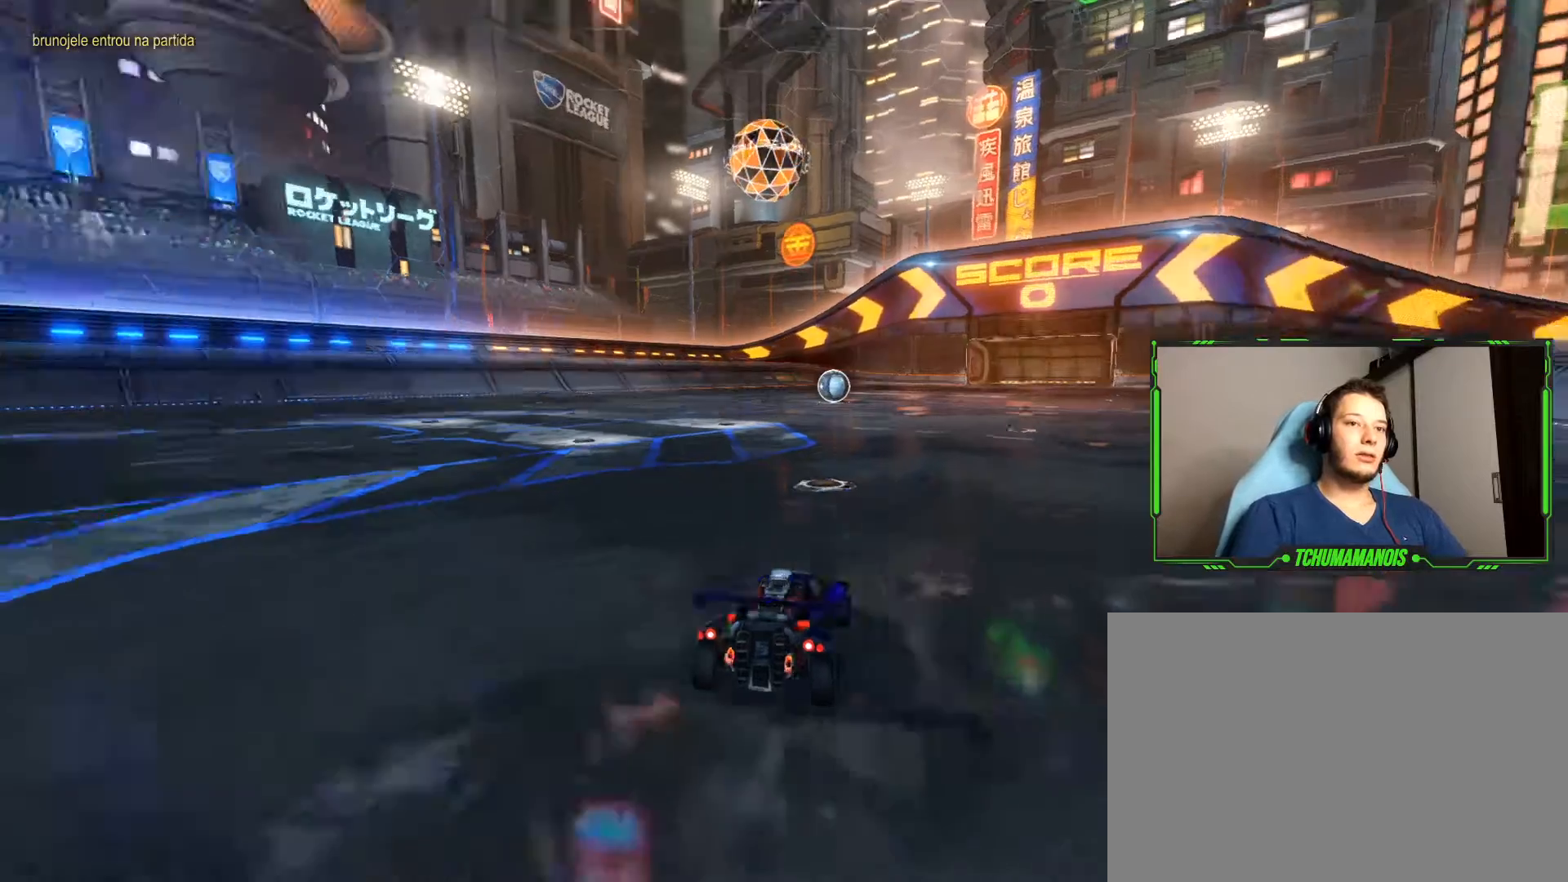
{"buttons": ["R2"], "left_stick": "center", "right_stick": "left", "events": []}
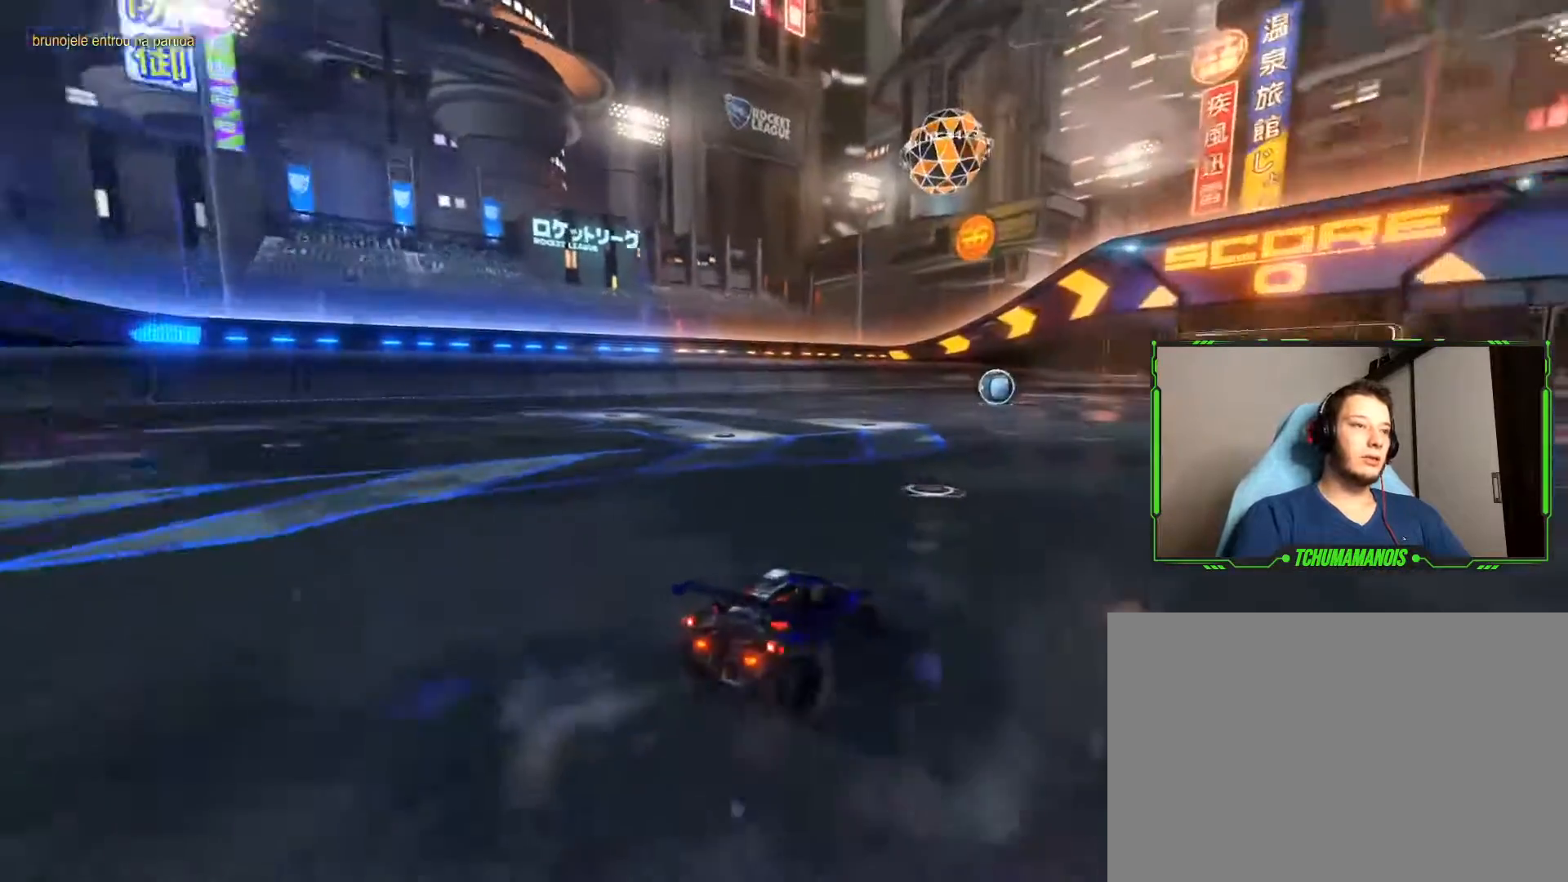
{"buttons": ["CROSS"], "left_stick": "up", "right_stick": "center", "events": [[33, "right_stick", "center"], [100, "R2", "up"], [300, "left_stick", "up"], [350, "CROSS", "down"]]}
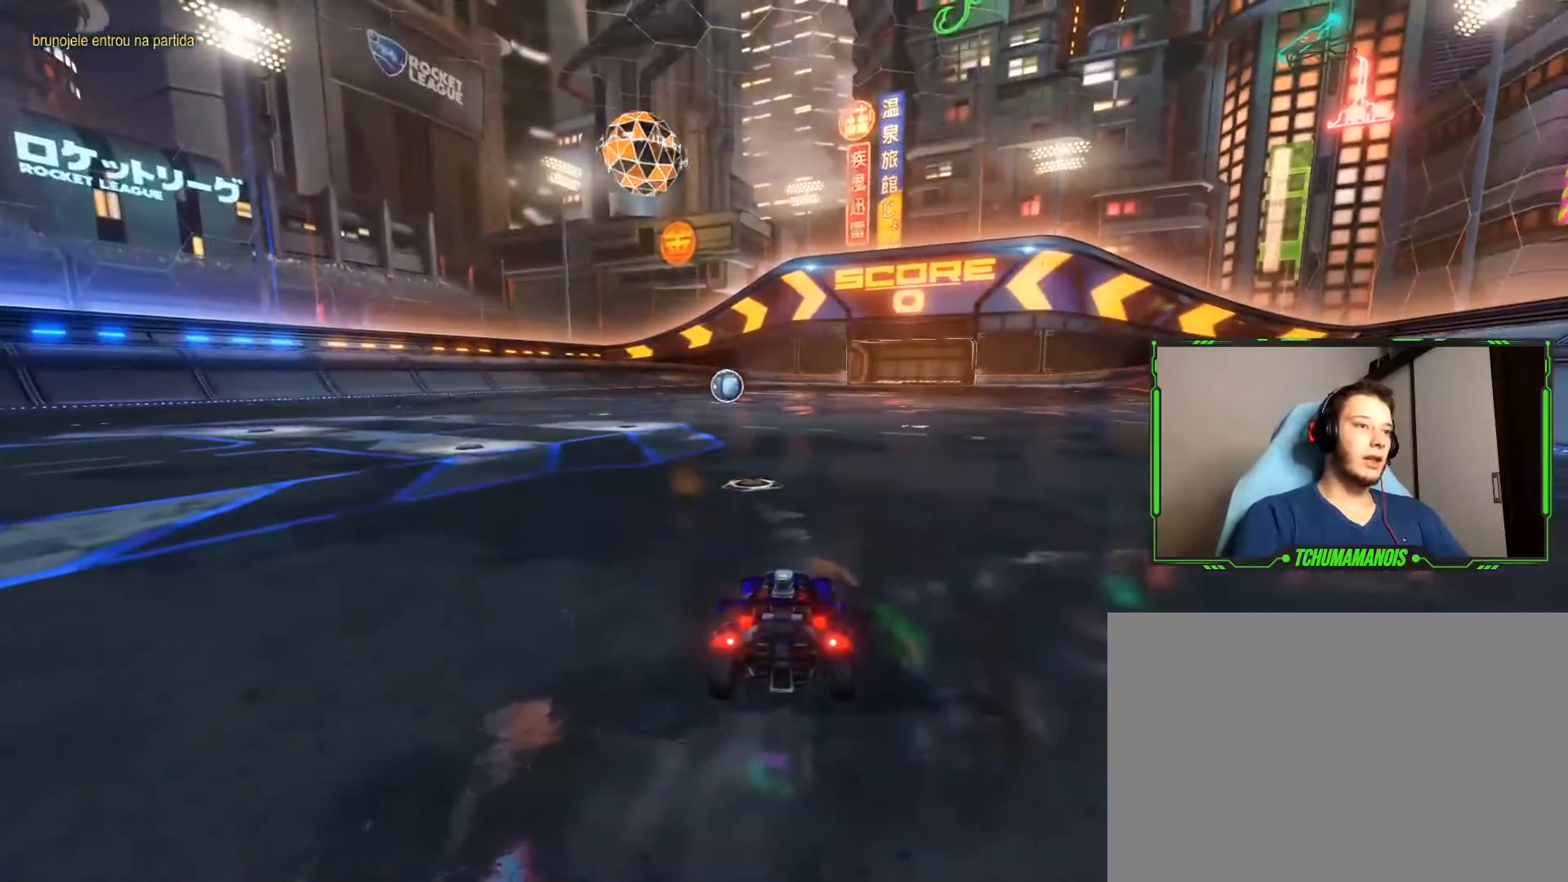
{"buttons": [], "left_stick": "center", "right_stick": "center", "events": [[17, "CROSS", "up"], [67, "CROSS", "down"], [217, "CROSS", "up"], [233, "left_stick", "center"]]}
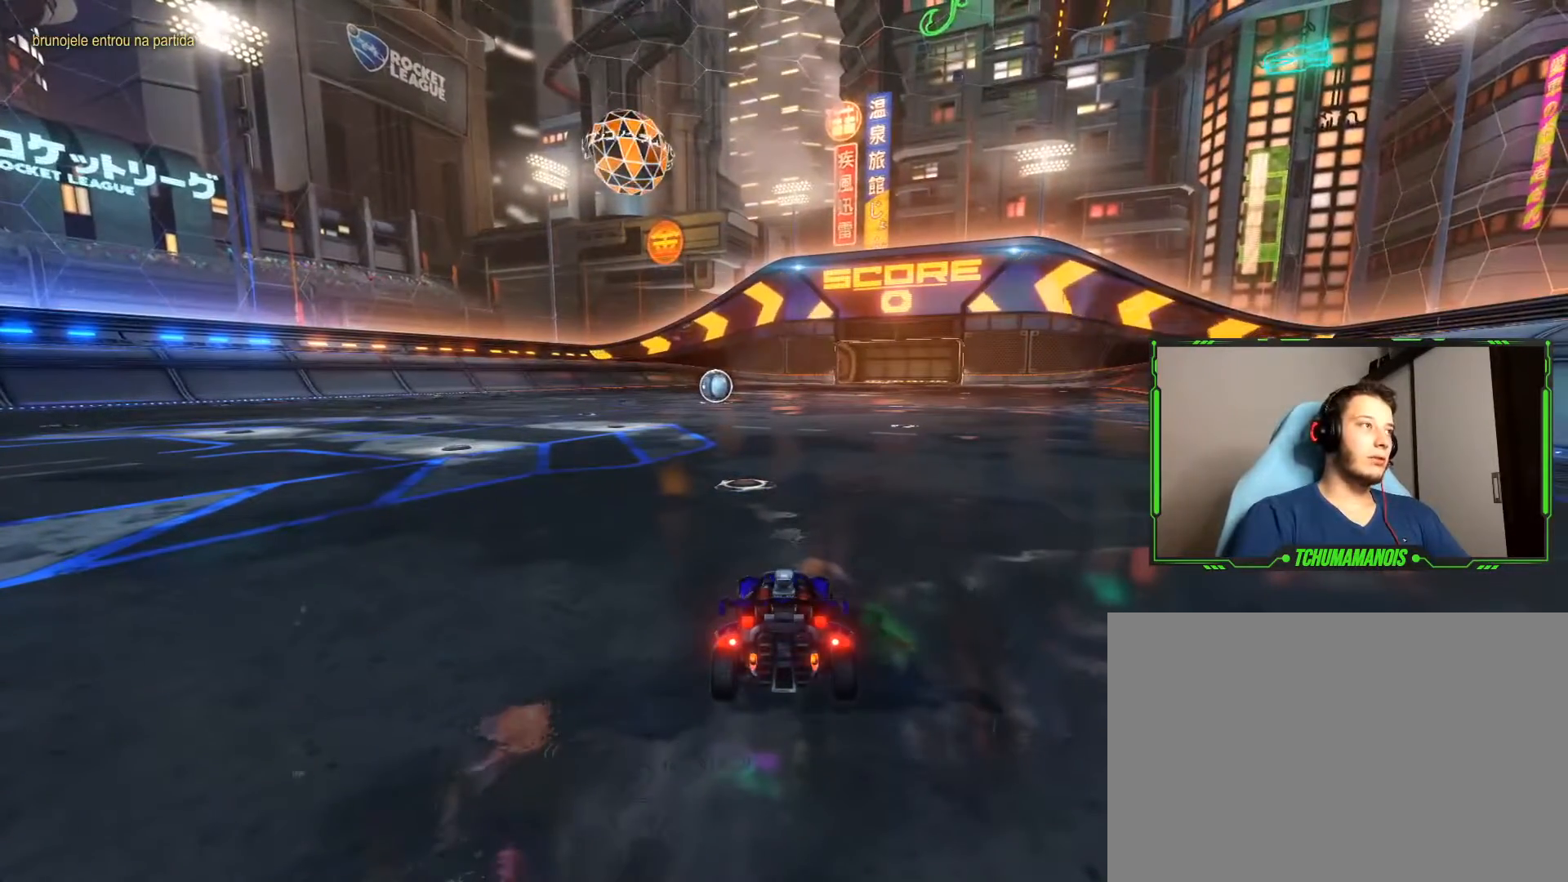
{"buttons": [], "left_stick": "center", "right_stick": "center", "events": []}
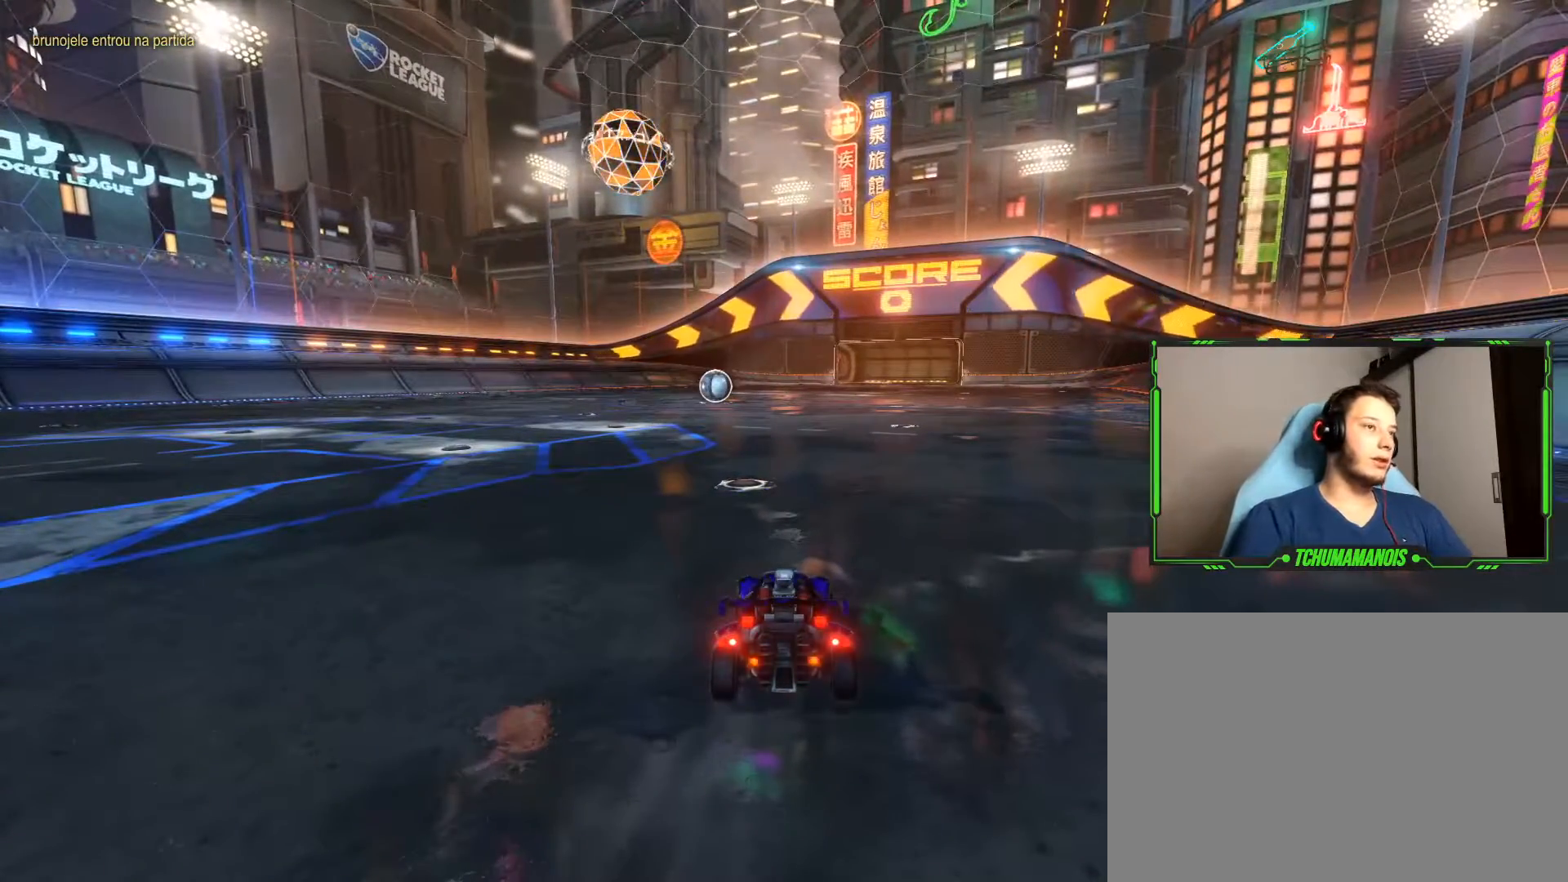
{"buttons": [], "left_stick": "center", "right_stick": "center", "events": []}
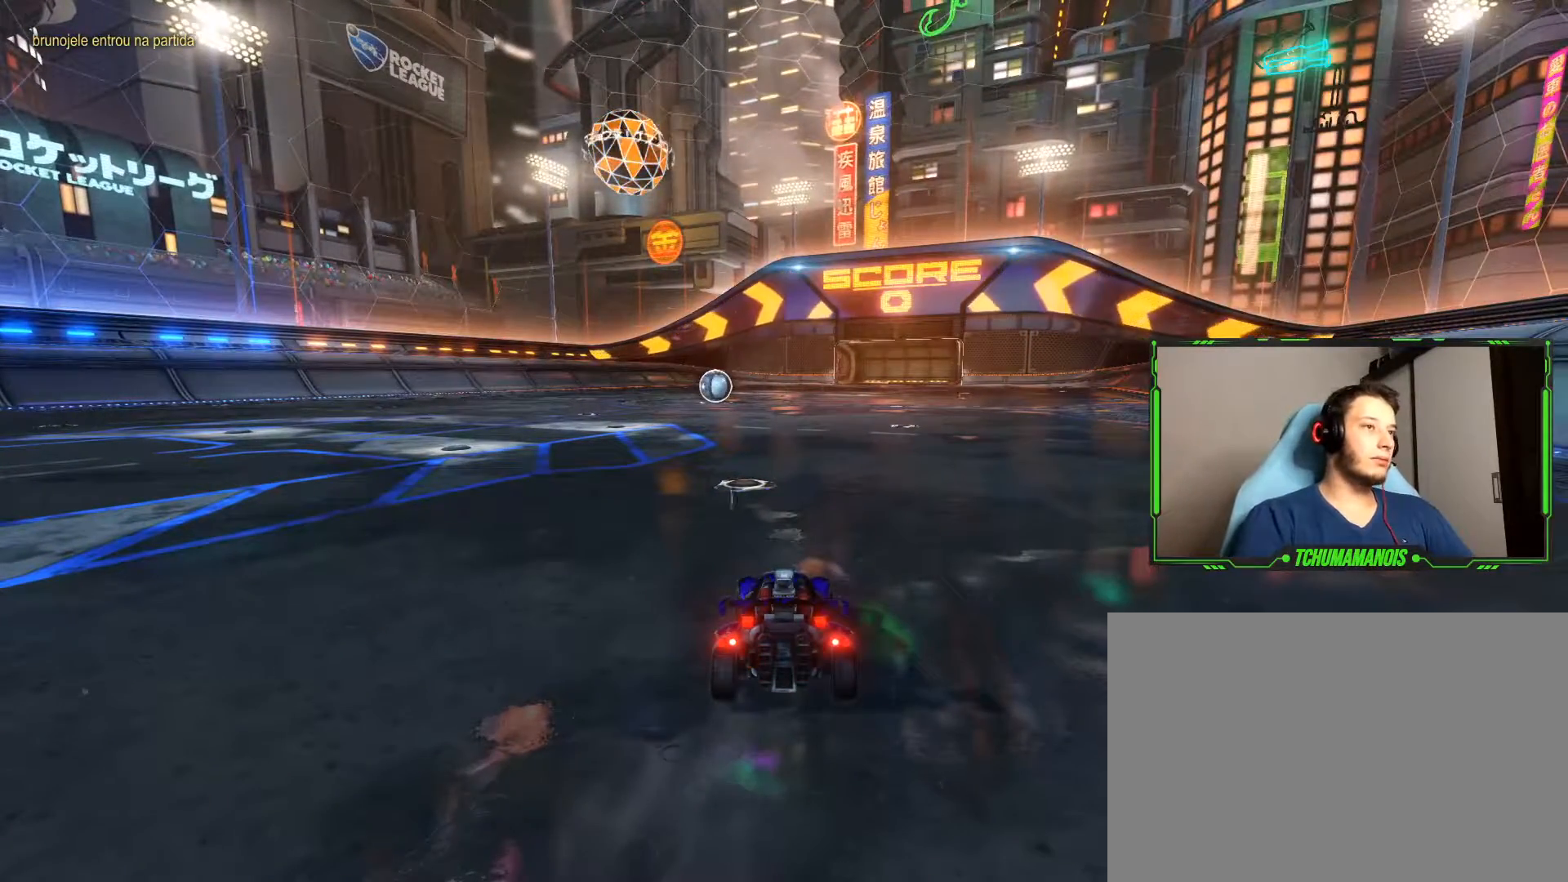
{"buttons": [], "left_stick": "center", "right_stick": "center", "events": []}